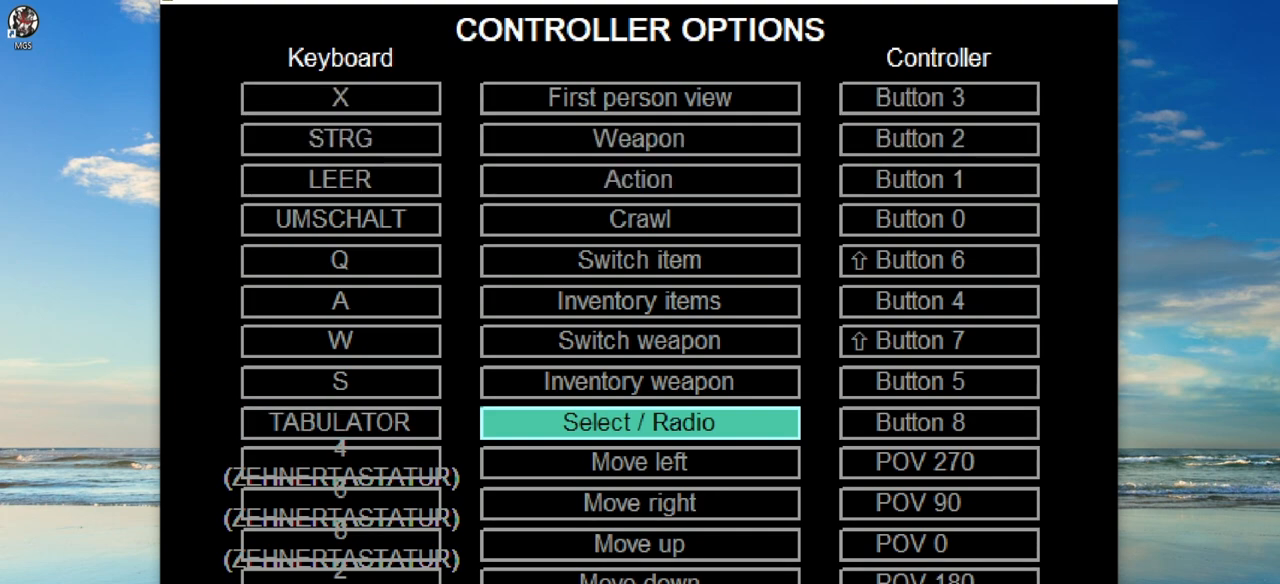
Gameplay with a controller (PlayStation layout); each line is a JSON object with the inputs held at the frame after it. "events" lists button and stick changes between this image and that frame as [ms after this image, input, new state], when the widget could be followed in between. Not read: right_stick.
{"buttons": [], "left_stick": "center", "events": [[150, "SELECT", "down"], [283, "SELECT", "up"], [383, "SELECT", "down"], [500, "SELECT", "up"]]}
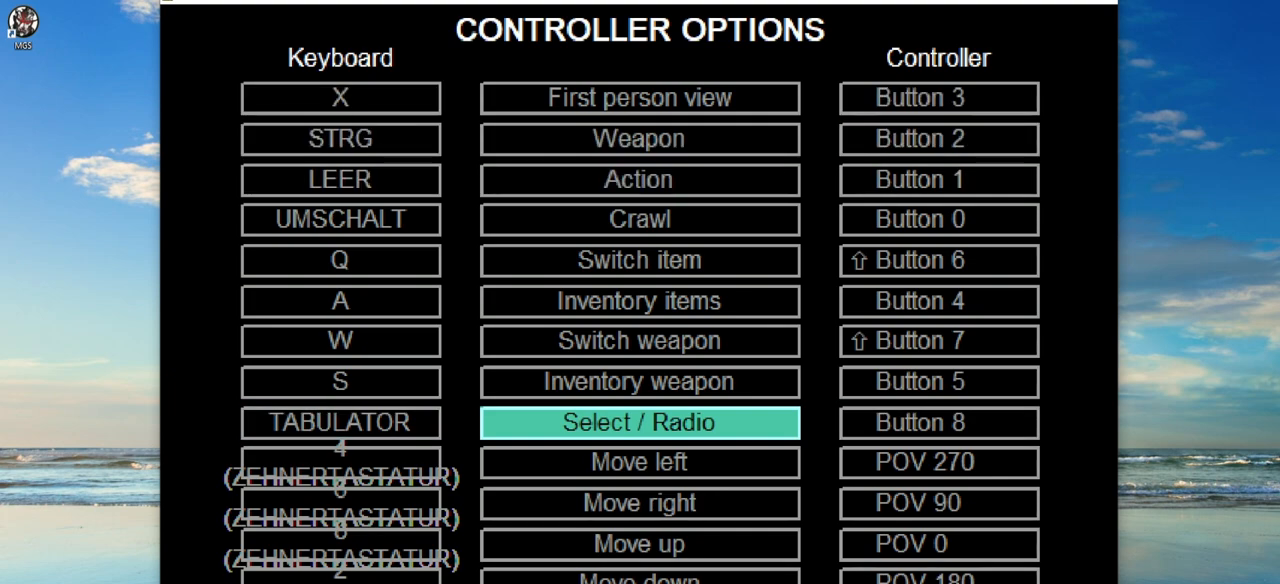
{"buttons": ["SELECT"], "left_stick": "center", "events": [[67, "SELECT", "down"], [183, "SELECT", "up"], [250, "SELECT", "down"], [350, "SELECT", "up"], [433, "SELECT", "down"]]}
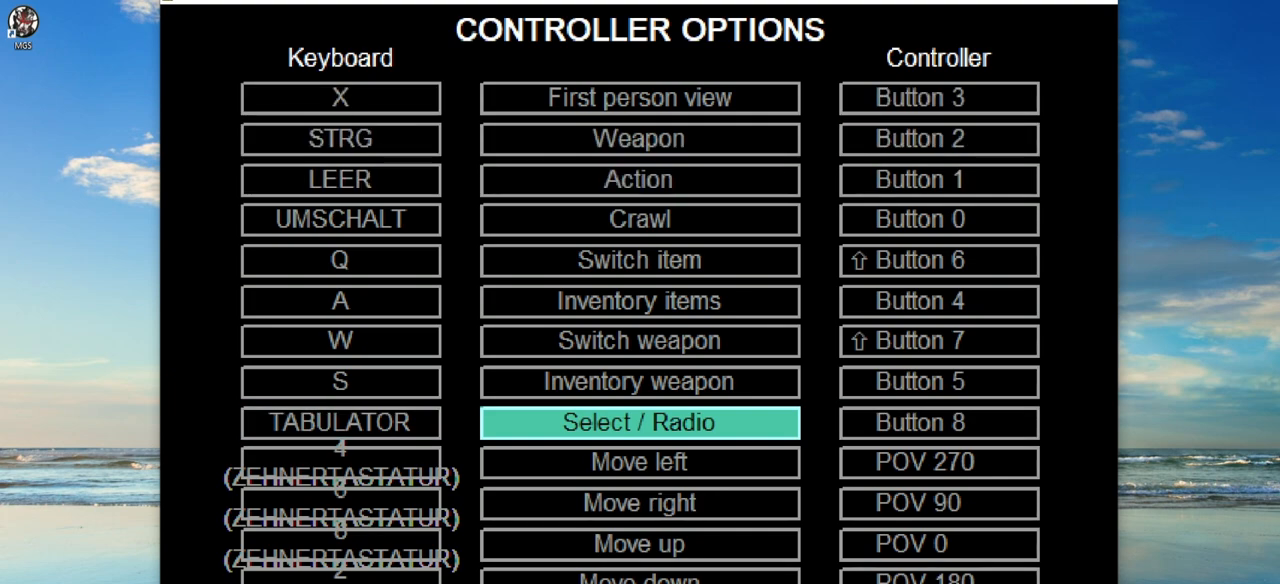
{"buttons": [], "left_stick": "center", "events": [[50, "SELECT", "up"], [67, "SELECT", "down"], [233, "SELECT", "up"]]}
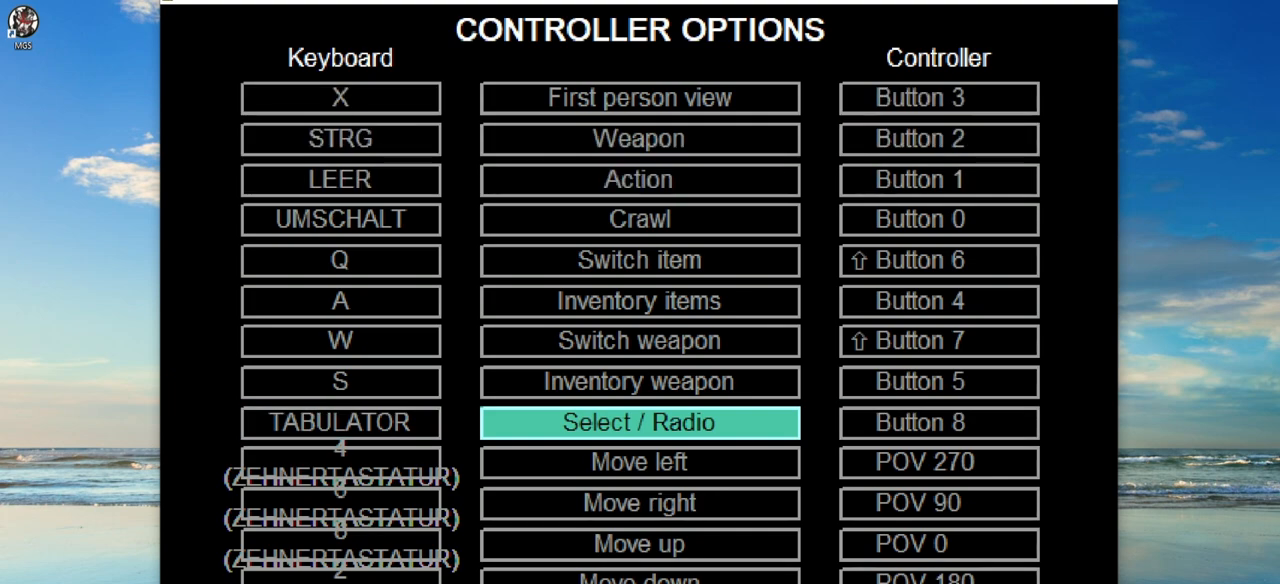
{"buttons": [], "left_stick": "center", "events": []}
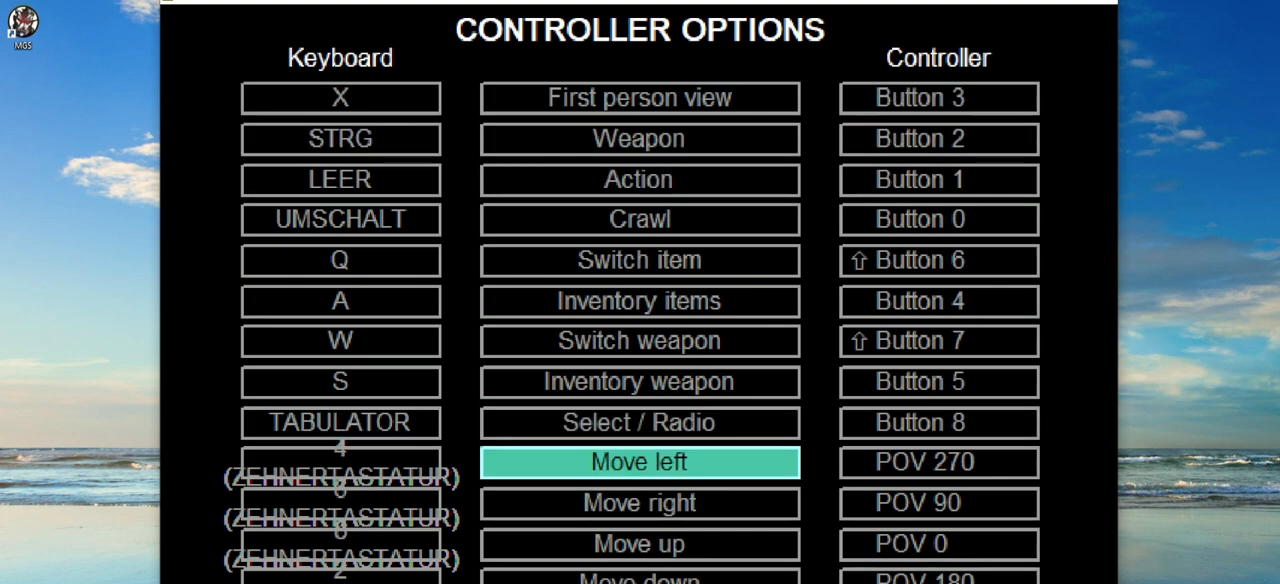
{"buttons": [], "left_stick": "center", "events": []}
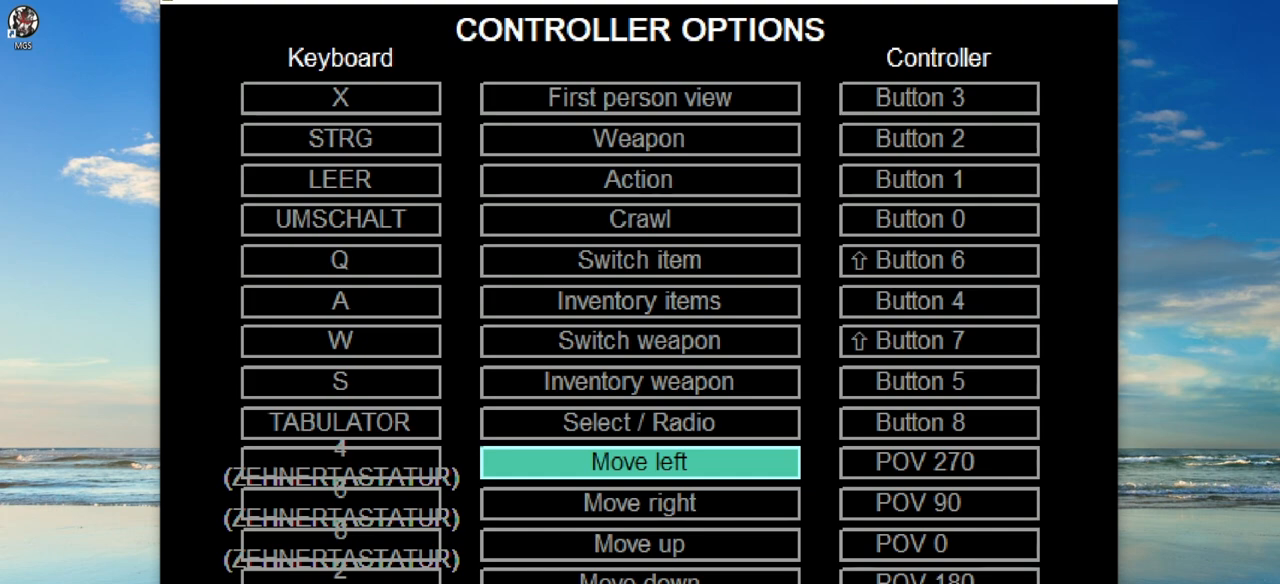
{"buttons": [], "left_stick": "center", "events": []}
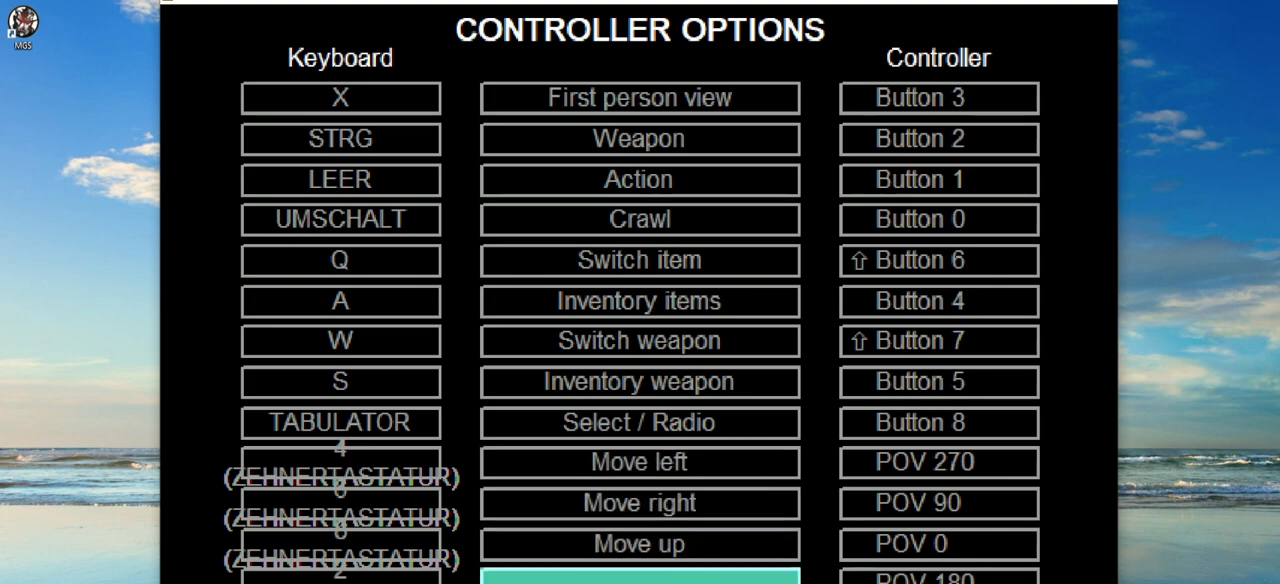
{"buttons": [], "left_stick": "center", "events": []}
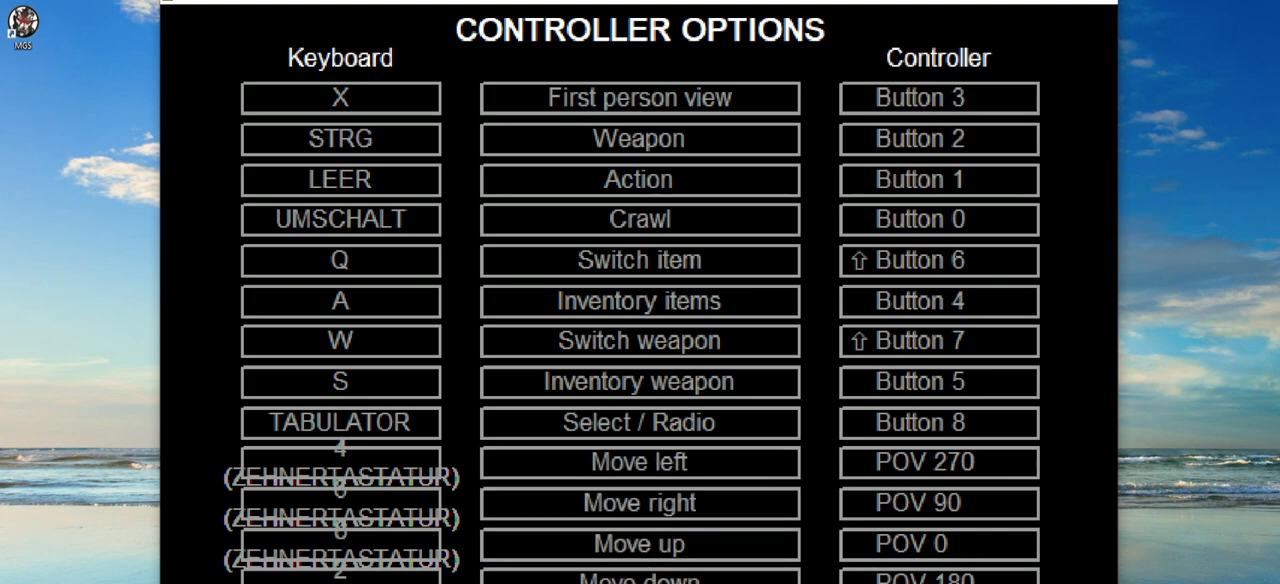
{"buttons": [], "left_stick": "center", "events": []}
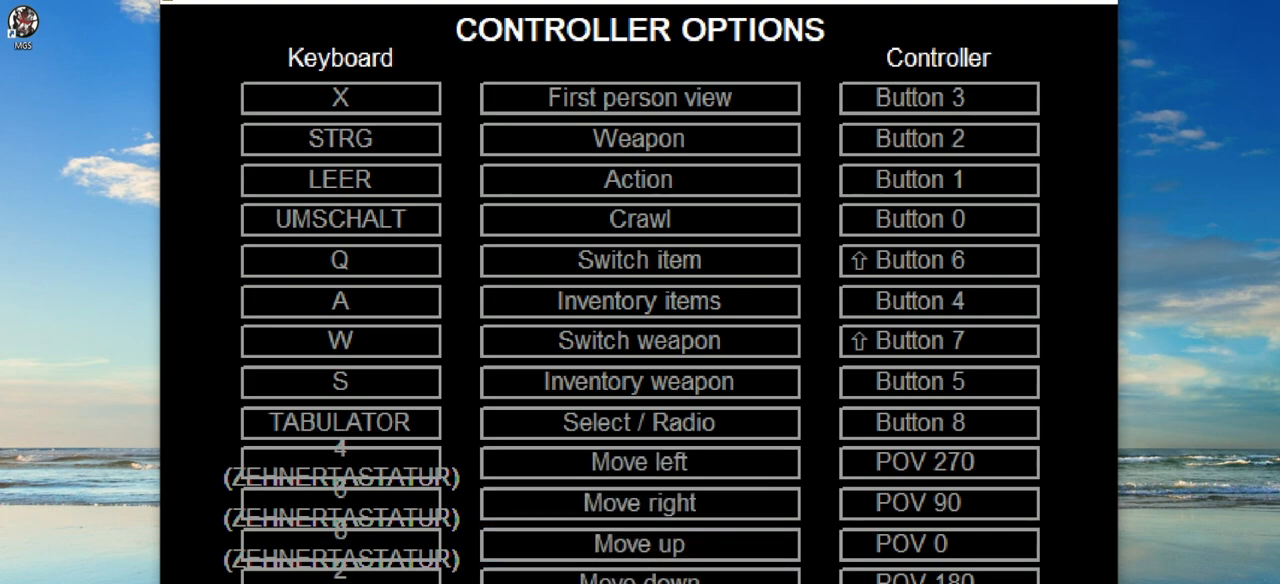
{"buttons": ["START"], "left_stick": "center", "events": [[367, "START", "down"]]}
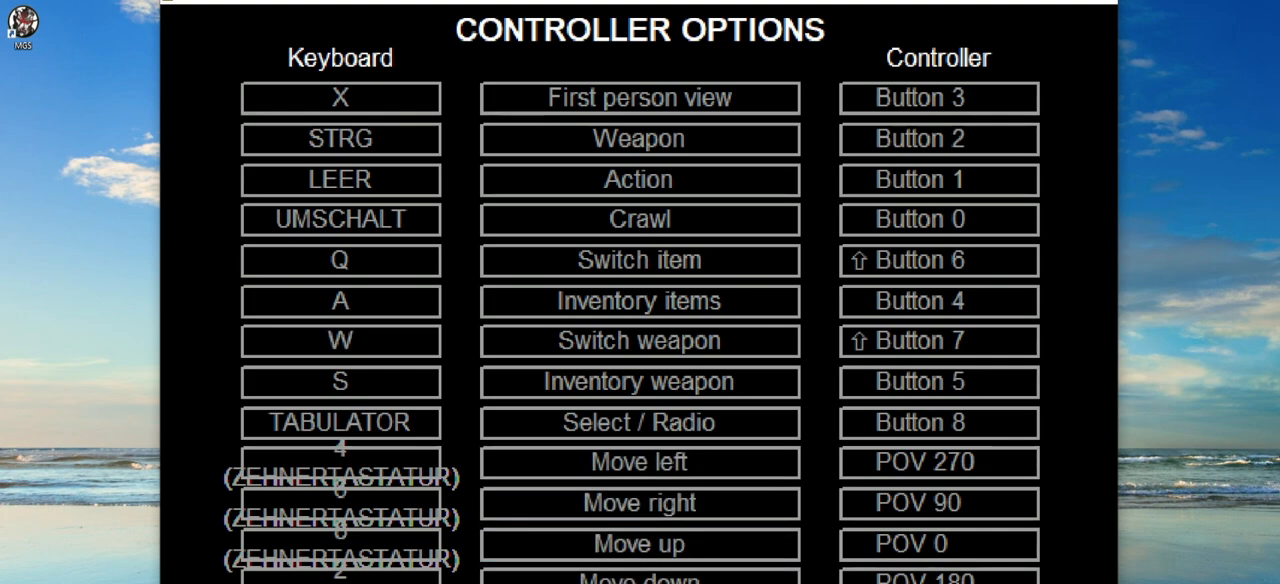
{"buttons": [], "left_stick": "center", "events": [[50, "START", "up"]]}
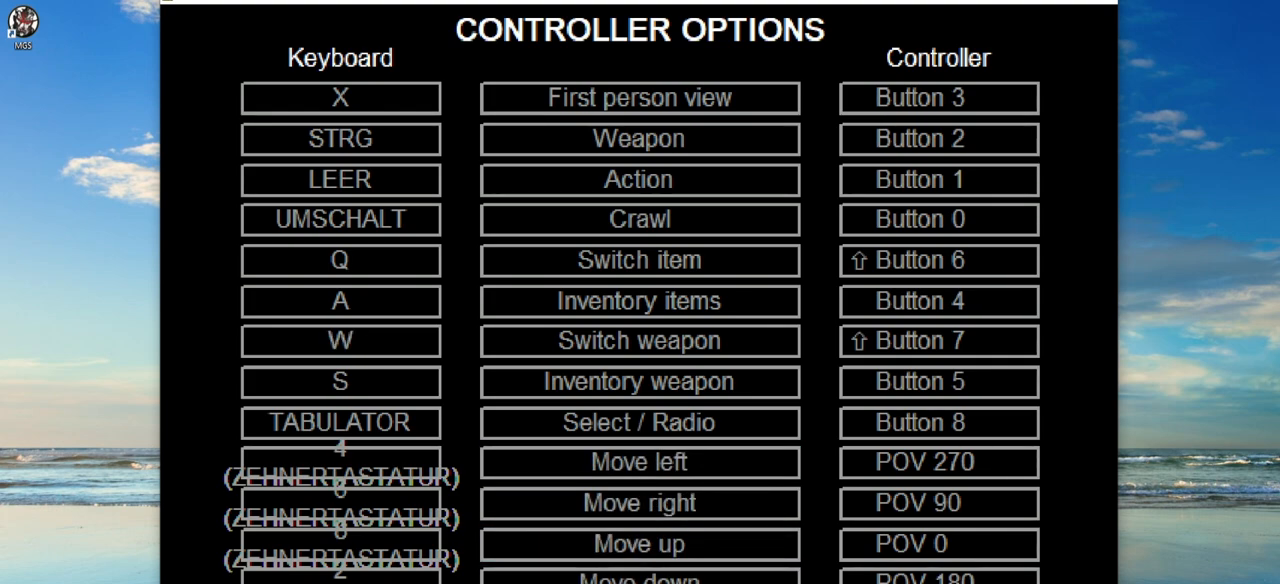
{"buttons": [], "left_stick": "center", "events": []}
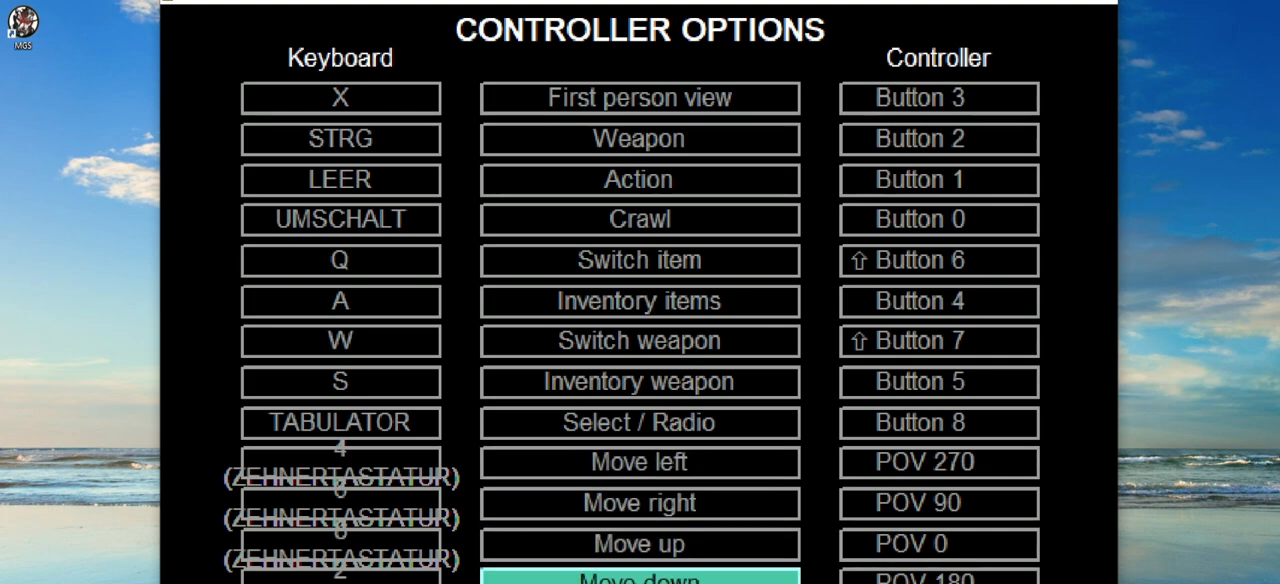
{"buttons": [], "left_stick": "center", "events": []}
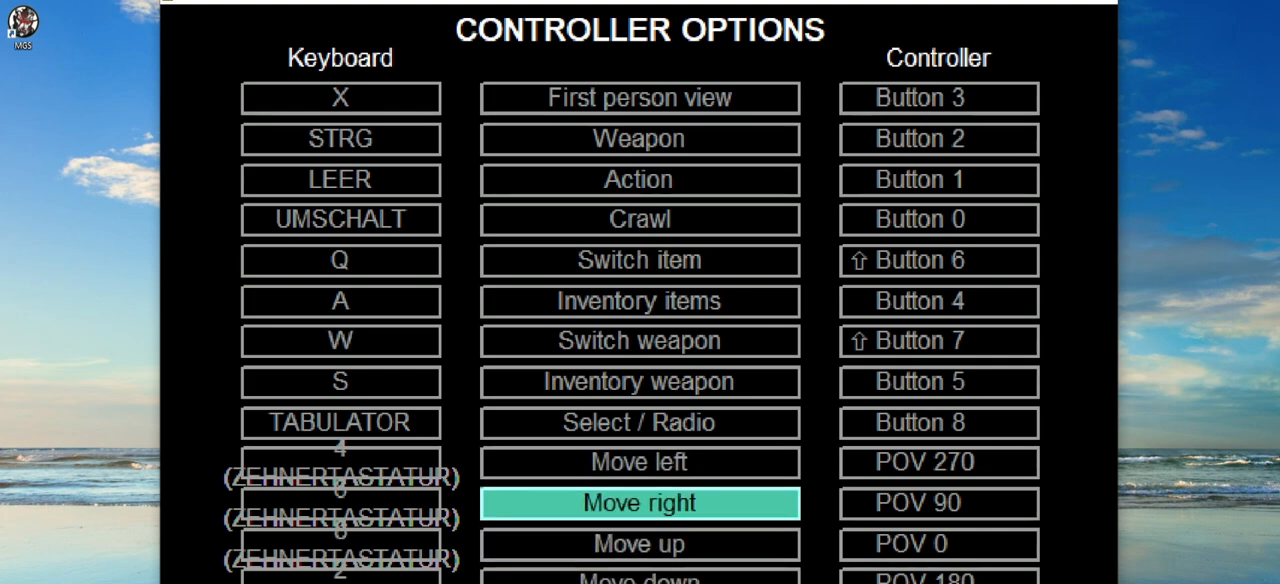
{"buttons": [], "left_stick": "center", "events": []}
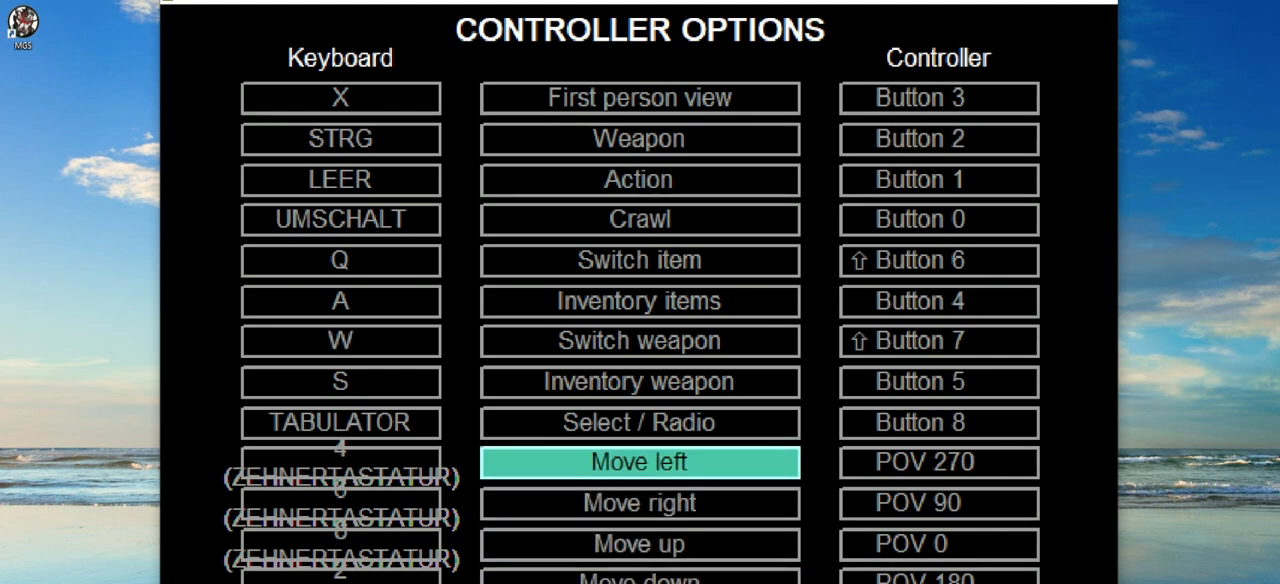
{"buttons": [], "left_stick": "center", "events": []}
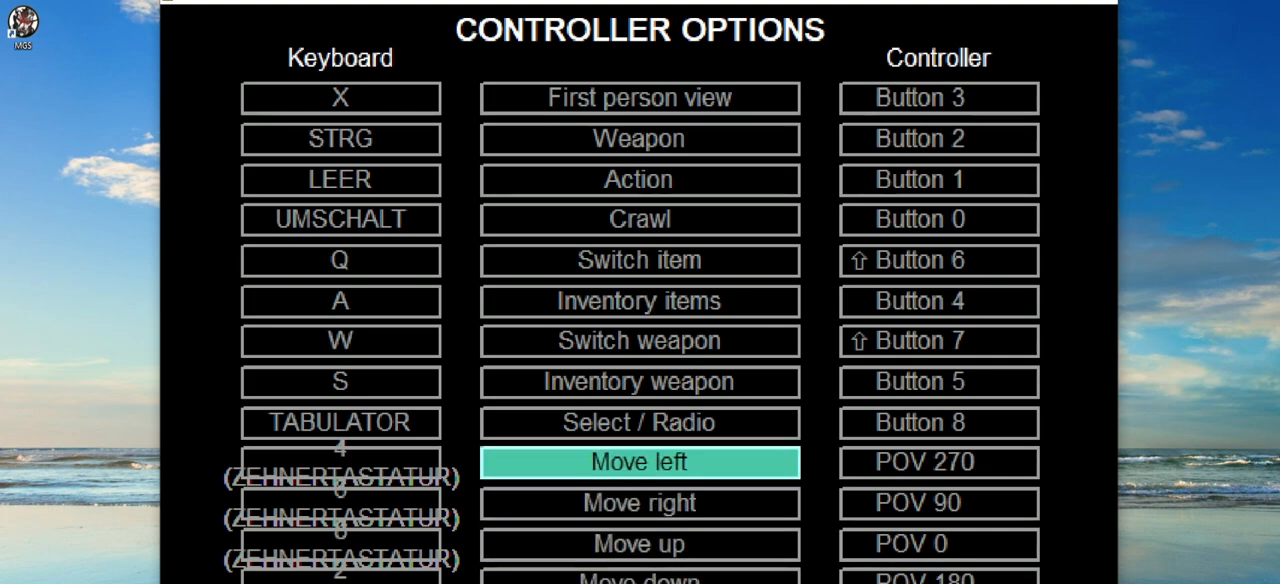
{"buttons": ["DPAD_LEFT"], "left_stick": "center", "events": [[483, "DPAD_LEFT", "down"]]}
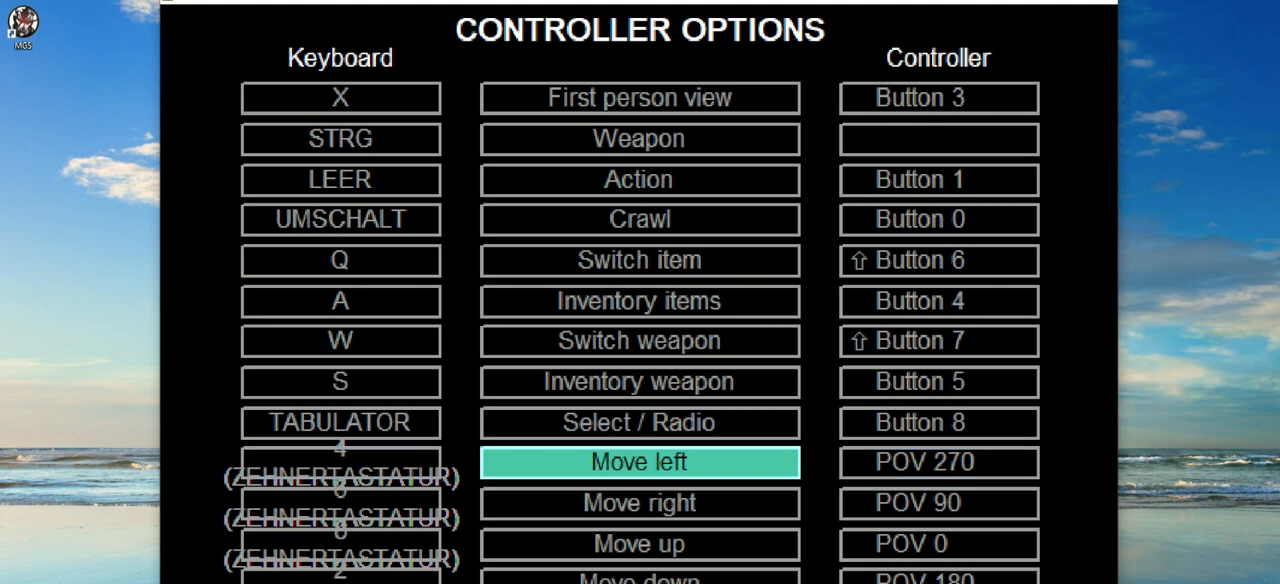
{"buttons": [], "left_stick": "center", "events": [[117, "DPAD_LEFT", "up"]]}
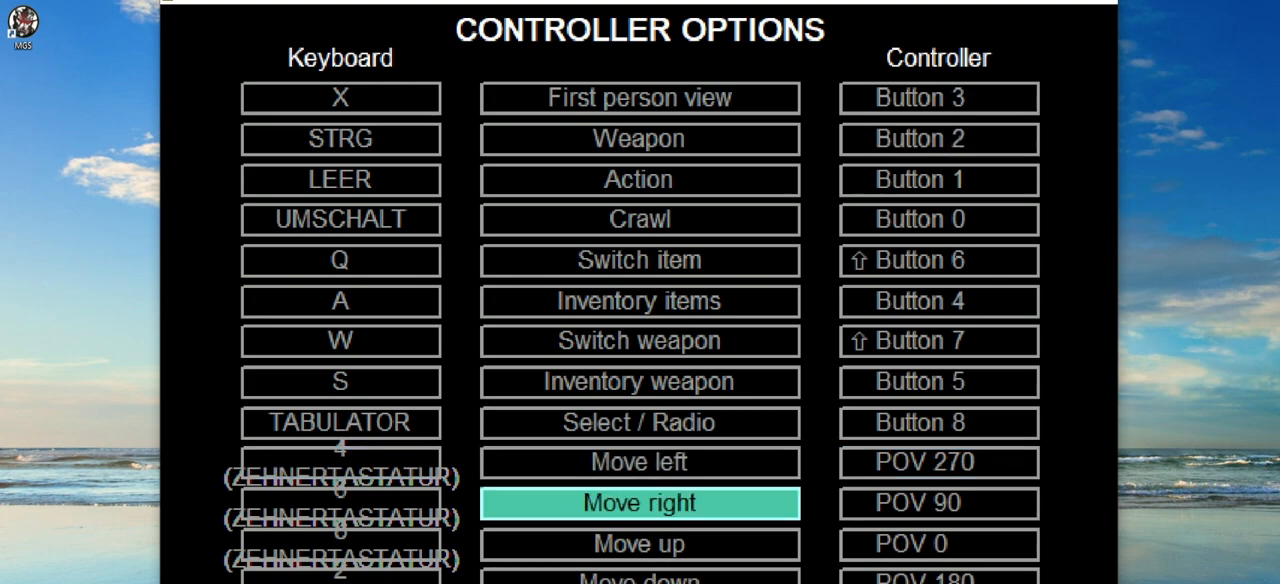
{"buttons": [], "left_stick": "center", "events": []}
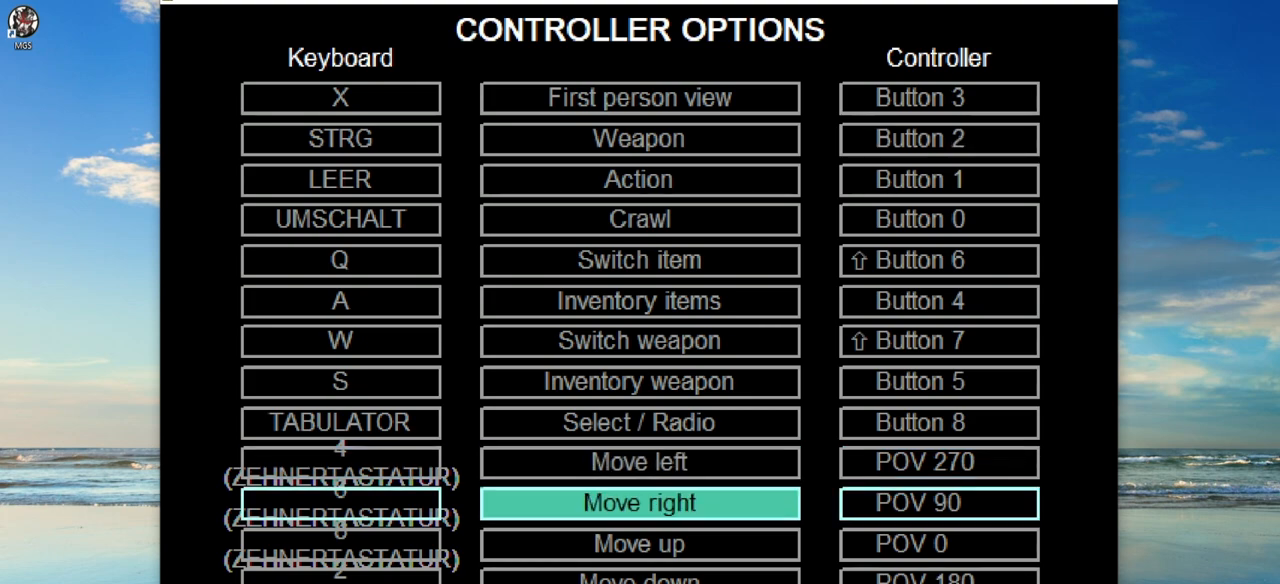
{"buttons": [], "left_stick": "center", "events": [[217, "DPAD_RIGHT", "down"], [333, "DPAD_RIGHT", "up"]]}
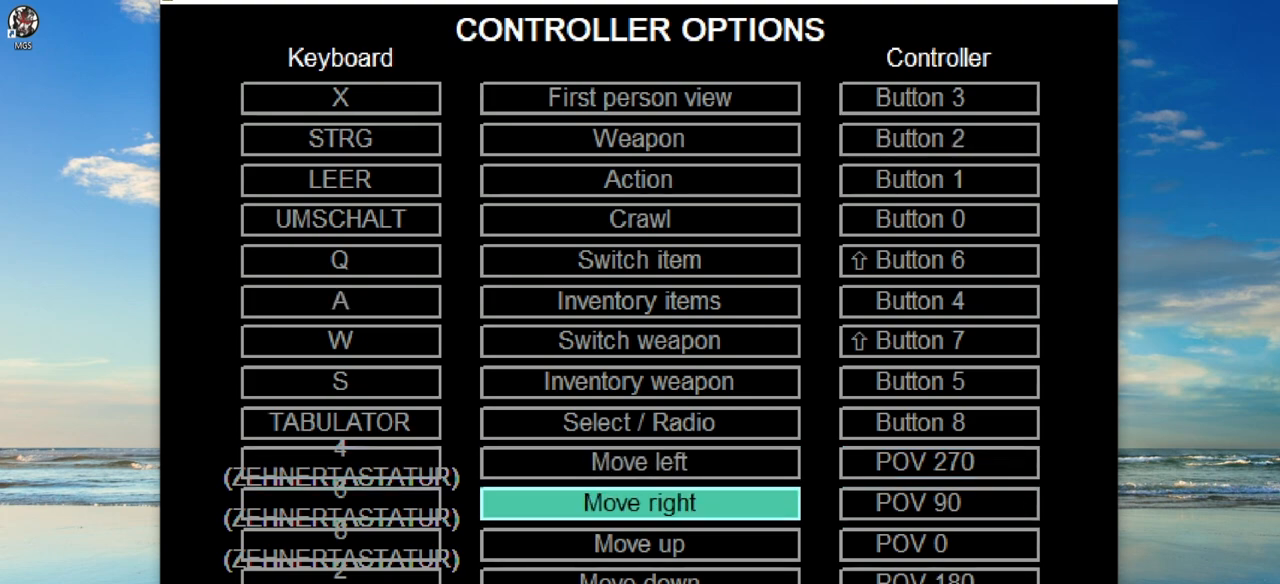
{"buttons": [], "left_stick": "center", "events": []}
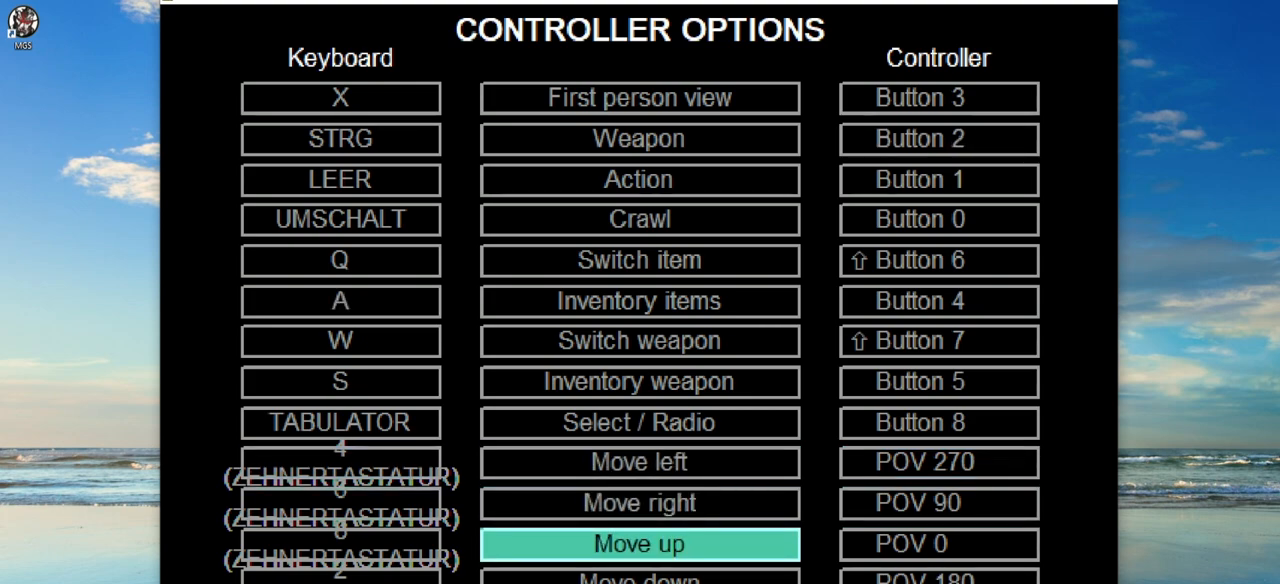
{"buttons": [], "left_stick": "center", "events": [[317, "DPAD_UP", "down"], [433, "DPAD_UP", "up"]]}
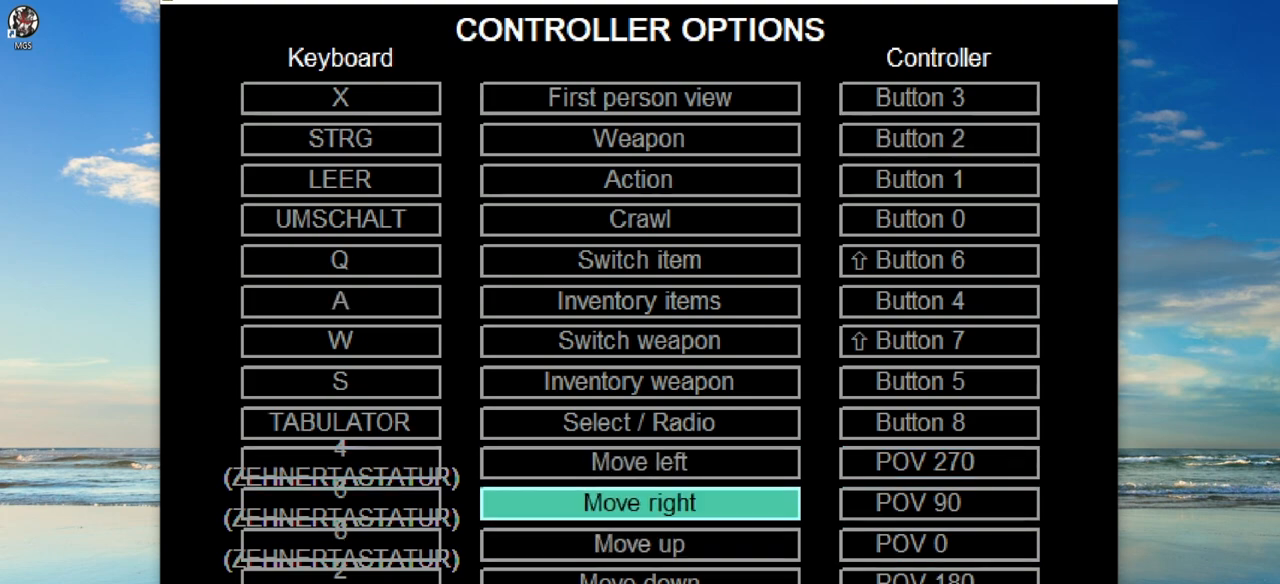
{"buttons": [], "left_stick": "center", "events": []}
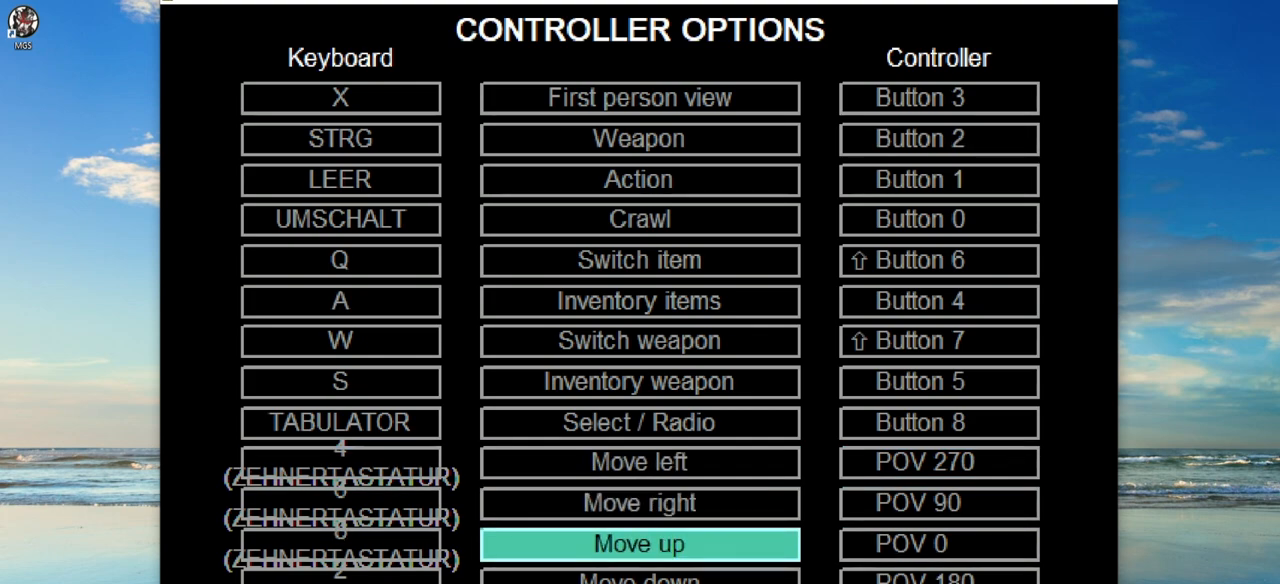
{"buttons": [], "left_stick": "center", "events": []}
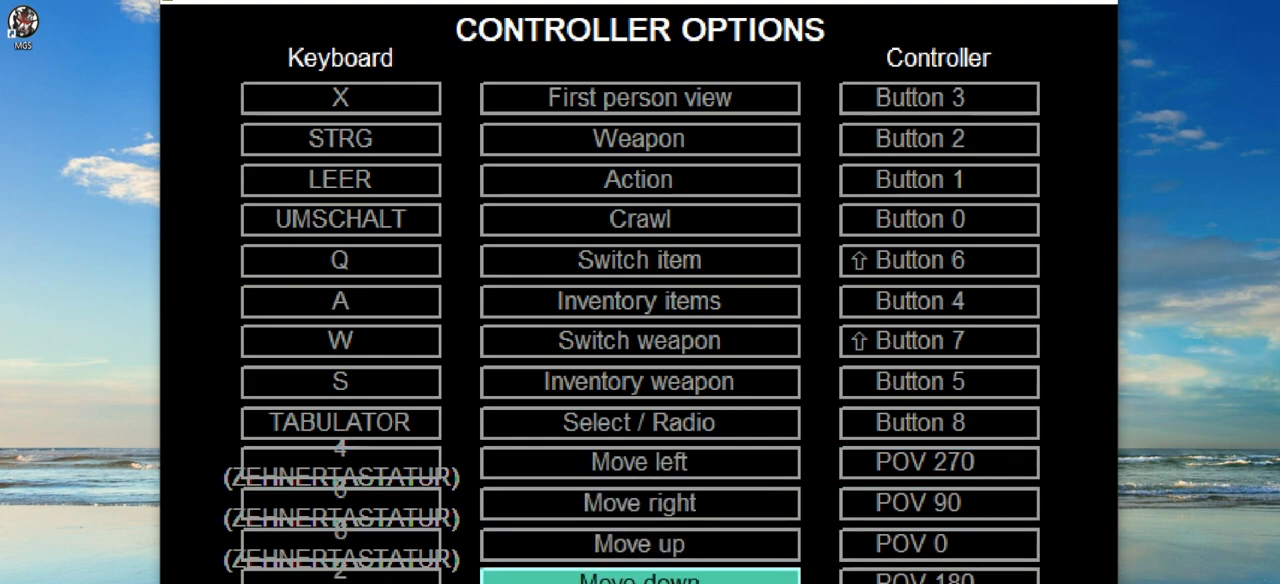
{"buttons": ["DPAD_DOWN"], "left_stick": "center", "events": [[450, "DPAD_DOWN", "down"]]}
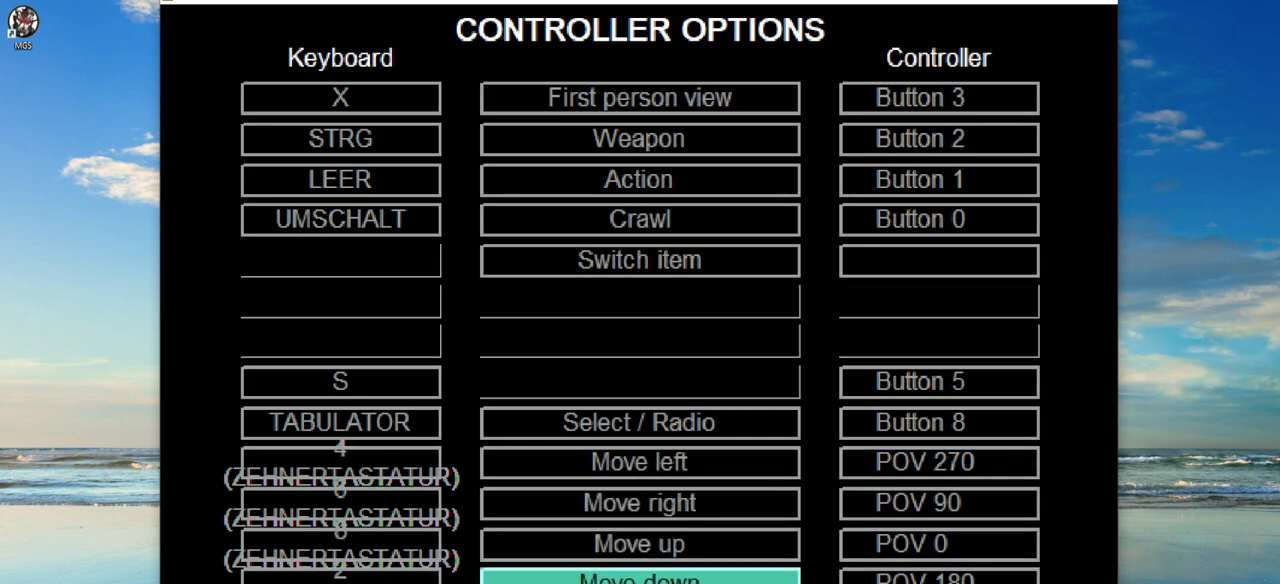
{"buttons": [], "left_stick": "center", "events": [[83, "DPAD_DOWN", "up"]]}
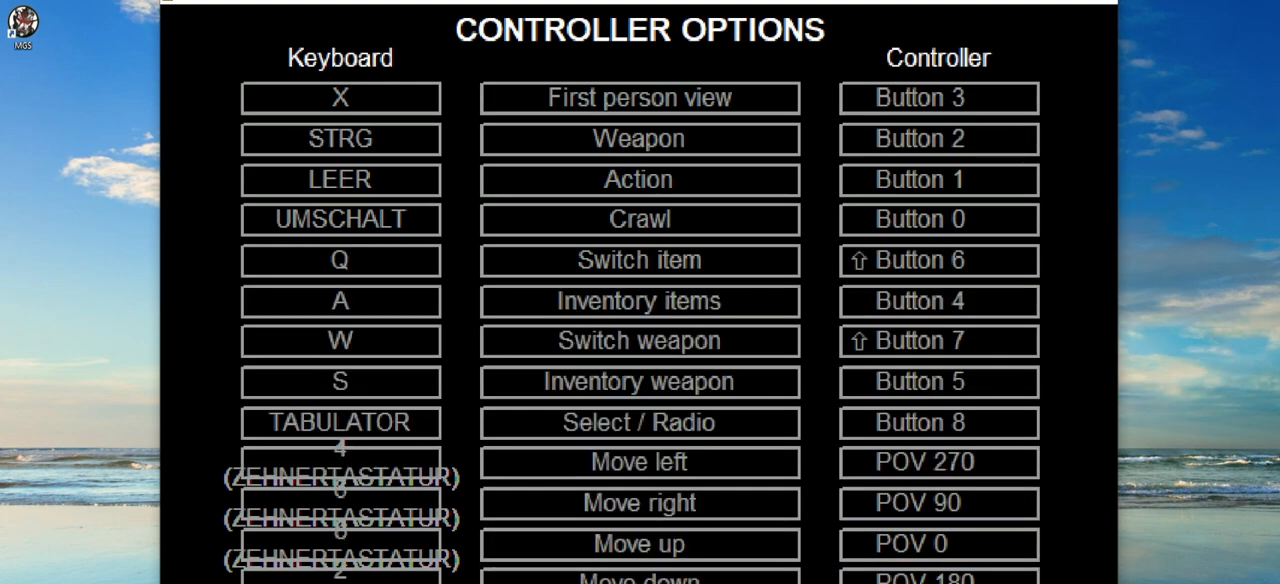
{"buttons": [], "left_stick": "center", "events": []}
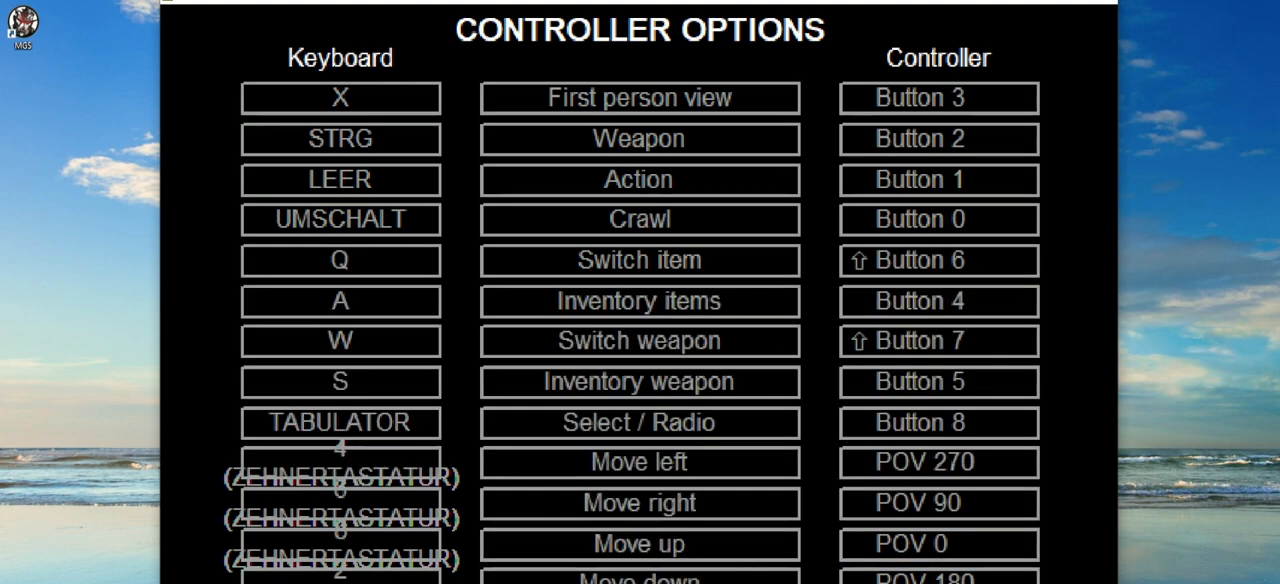
{"buttons": ["DPAD_UP"], "left_stick": "center", "events": [[483, "DPAD_UP", "down"]]}
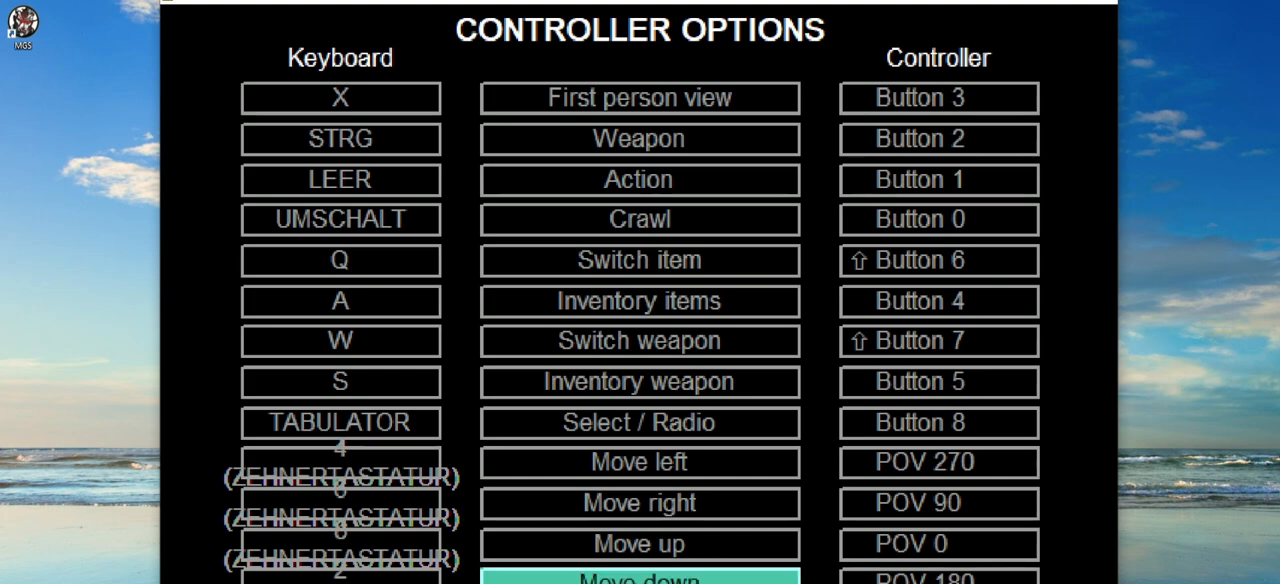
{"buttons": ["DPAD_LEFT"], "left_stick": "center", "events": [[67, "DPAD_UP", "up"], [200, "DPAD_DOWN", "down"], [200, "DPAD_LEFT", "down"], [267, "DPAD_LEFT", "up"], [283, "DPAD_DOWN", "up"], [450, "DPAD_LEFT", "down"]]}
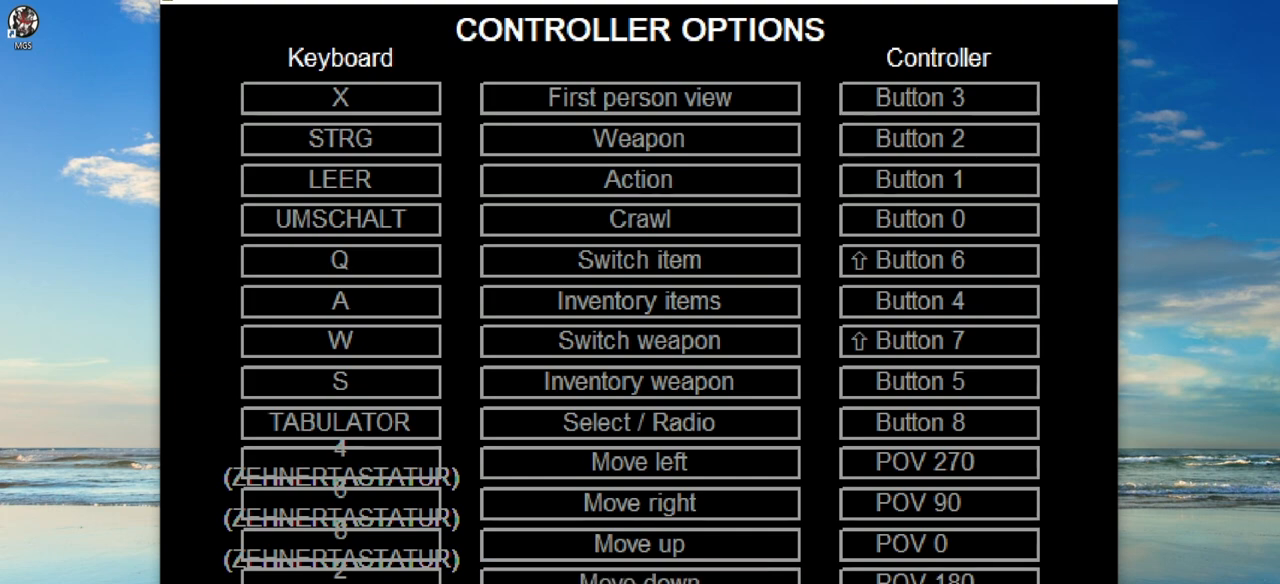
{"buttons": [], "left_stick": "center", "events": [[17, "DPAD_LEFT", "up"], [133, "DPAD_RIGHT", "down"], [267, "DPAD_RIGHT", "up"], [350, "DPAD_UP", "down"], [450, "DPAD_UP", "up"]]}
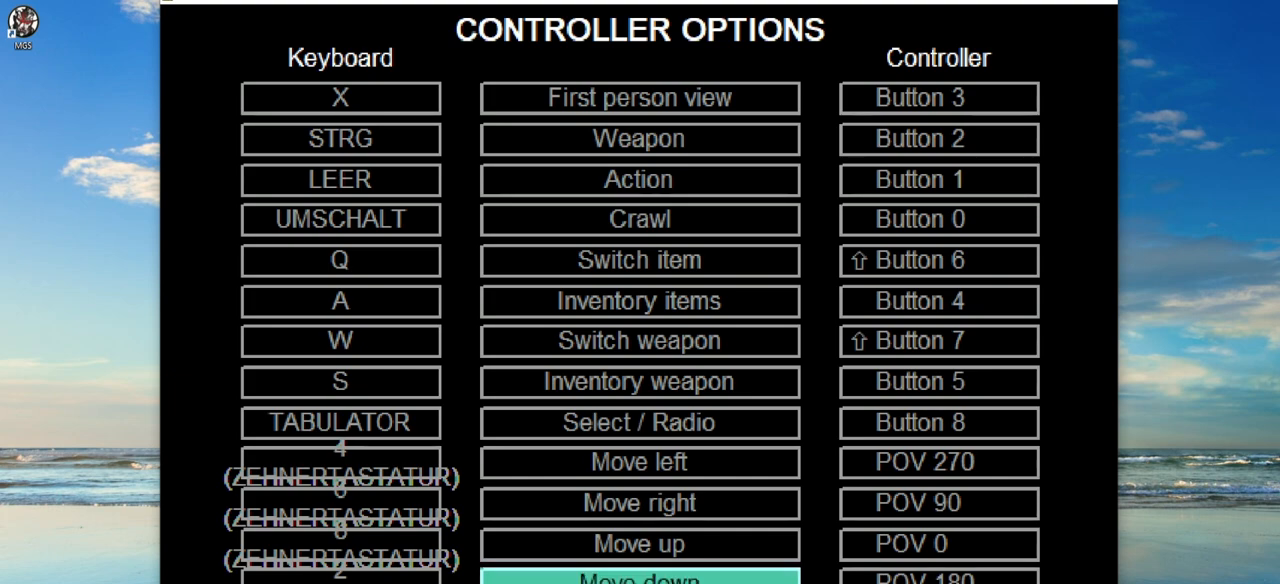
{"buttons": [], "left_stick": "center", "events": [[67, "DPAD_DOWN", "down"], [200, "DPAD_DOWN", "up"], [300, "DPAD_DOWN", "down"], [350, "DPAD_DOWN", "up"]]}